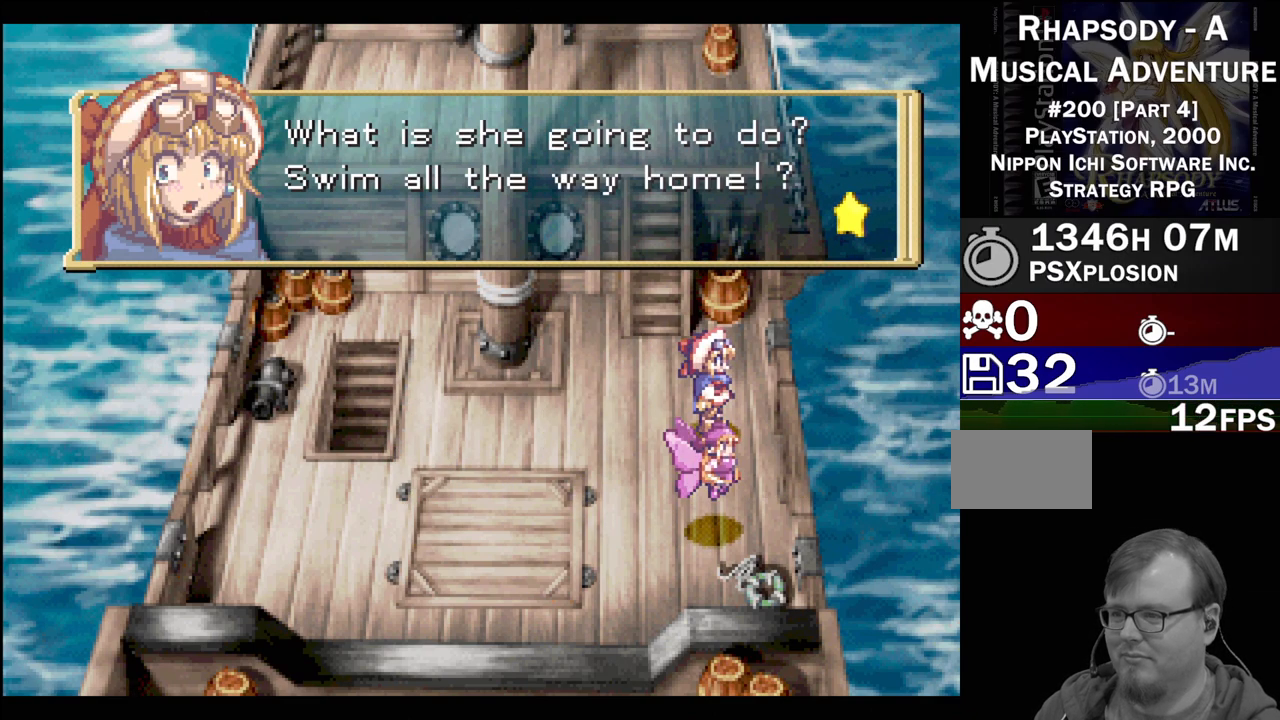
Gameplay with a controller (PlayStation layout); each line is a JSON object with the inputs held at the frame after it. "events" lists button and stick changes between this image and that frame as [ms after this image, input, new state], when the widget could be followed in between. Not read: L3 R3.
{"buttons": [], "events": [[100, "CROSS", "down"], [217, "CROSS", "up"]]}
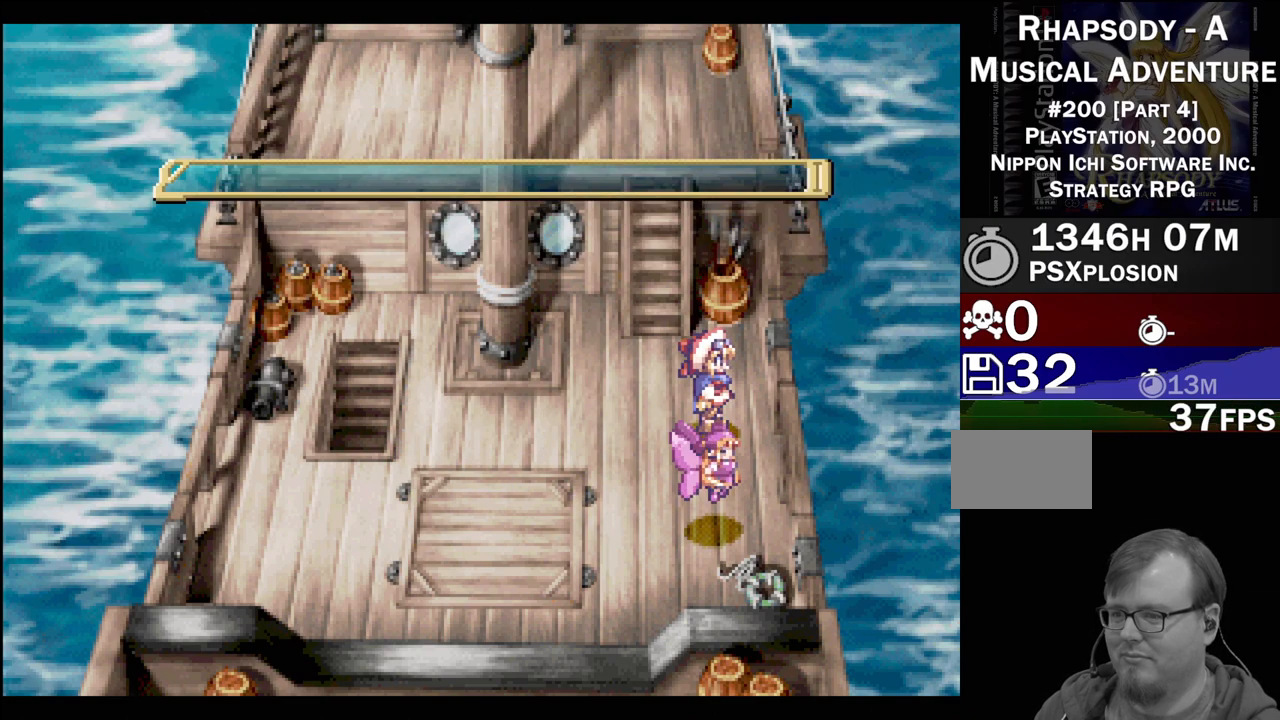
{"buttons": [], "events": []}
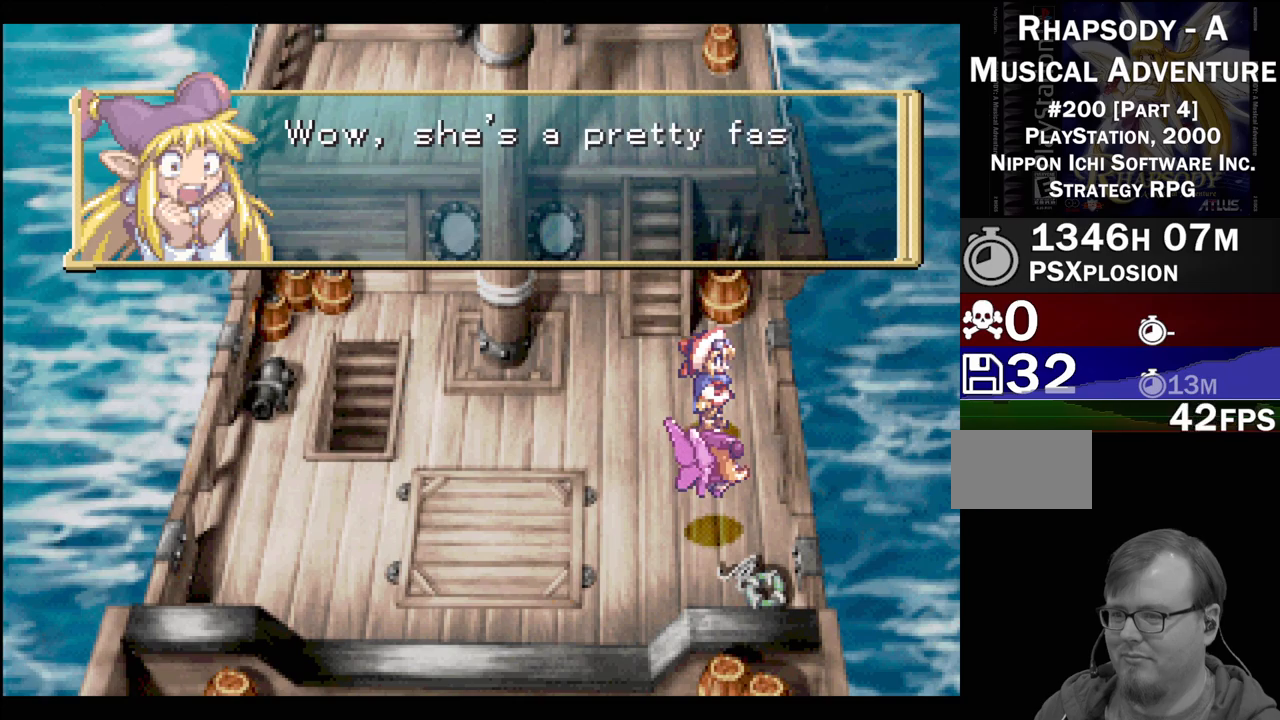
{"buttons": [], "events": []}
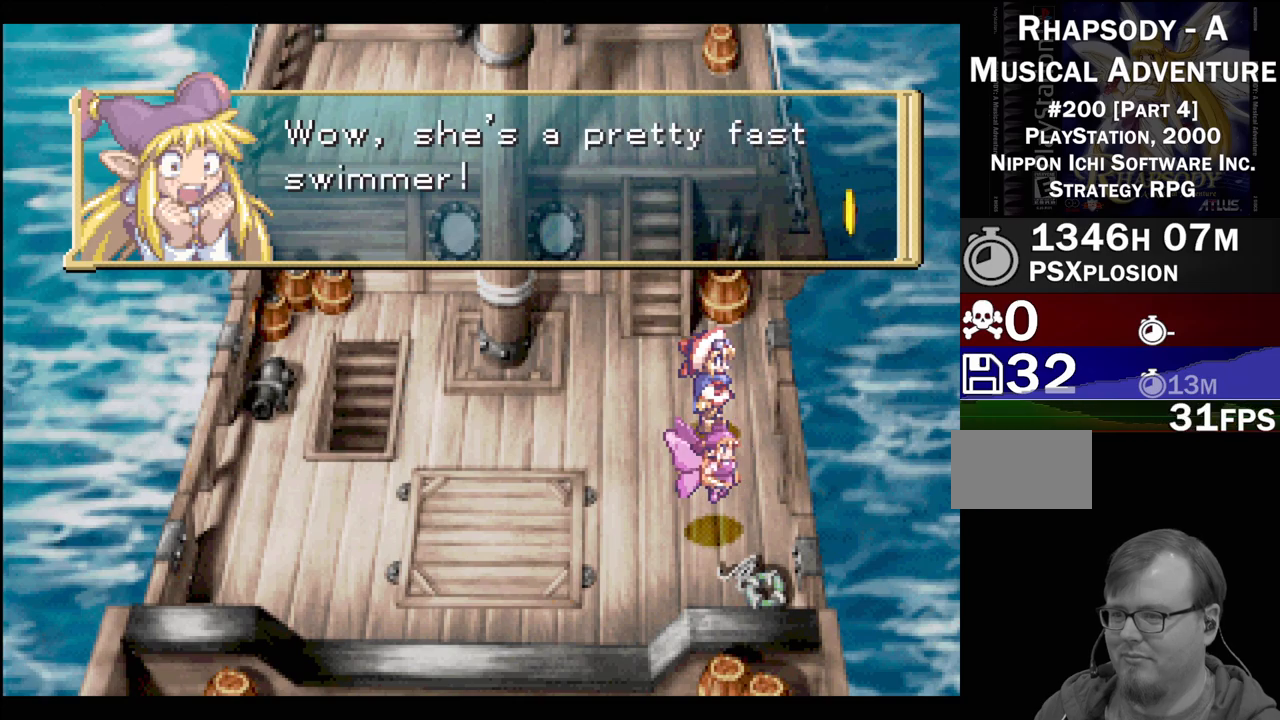
{"buttons": [], "events": []}
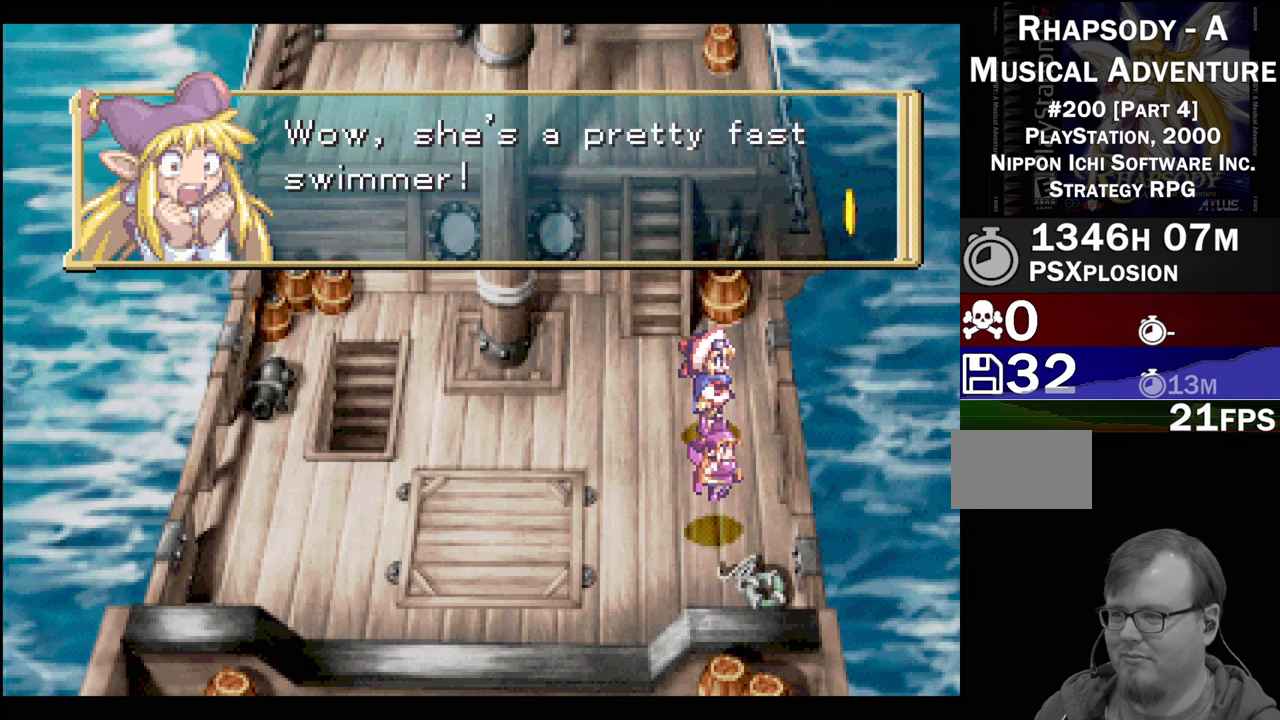
{"buttons": ["CROSS"], "events": [[500, "CROSS", "down"]]}
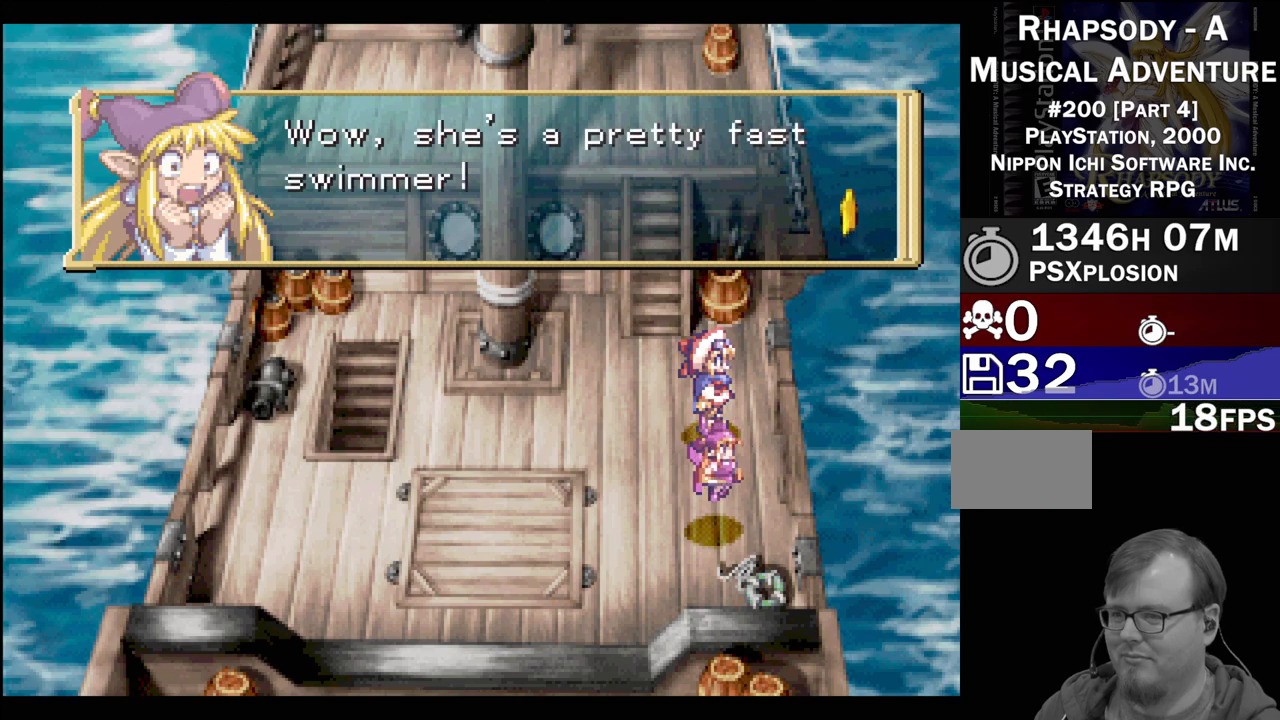
{"buttons": [], "events": [[117, "CROSS", "up"]]}
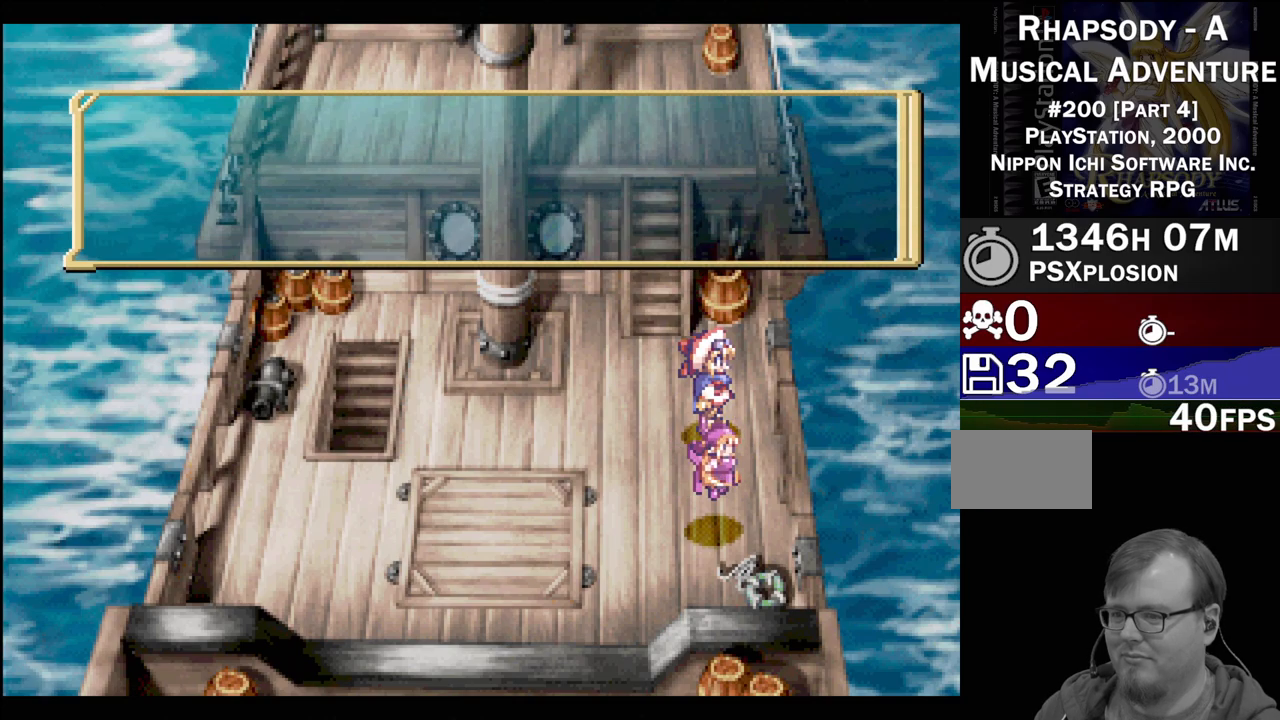
{"buttons": [], "events": []}
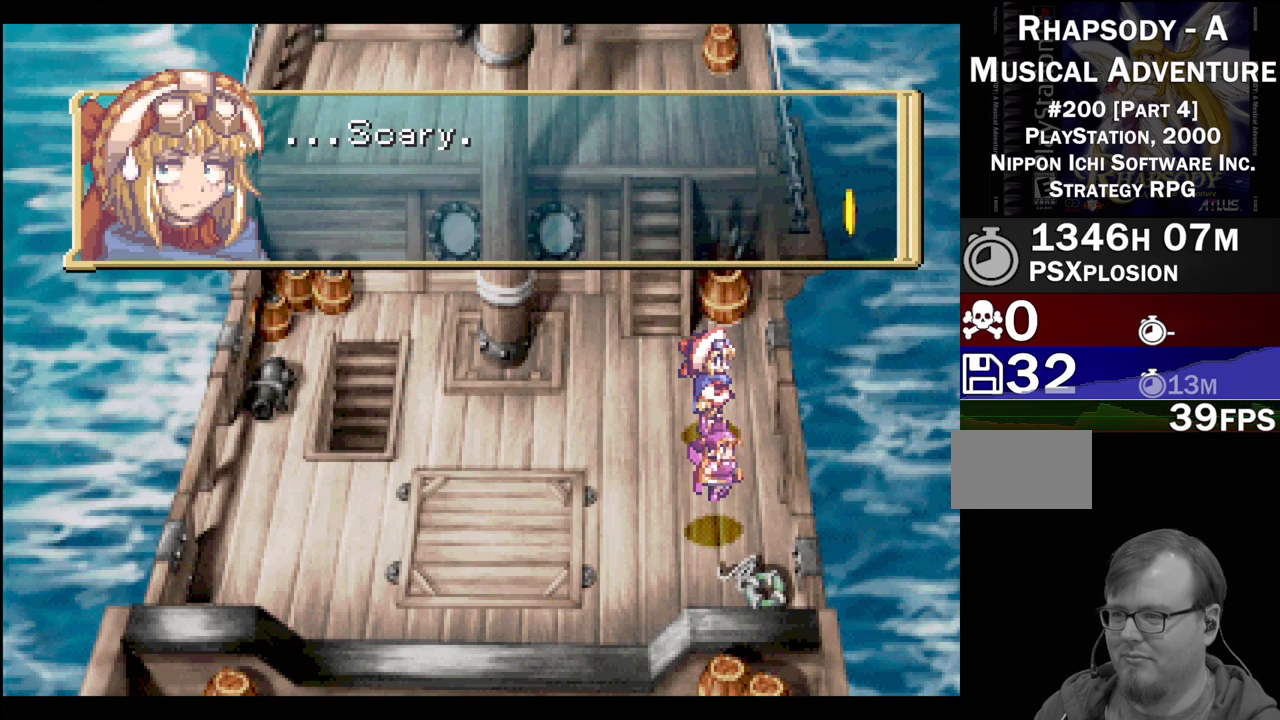
{"buttons": [], "events": []}
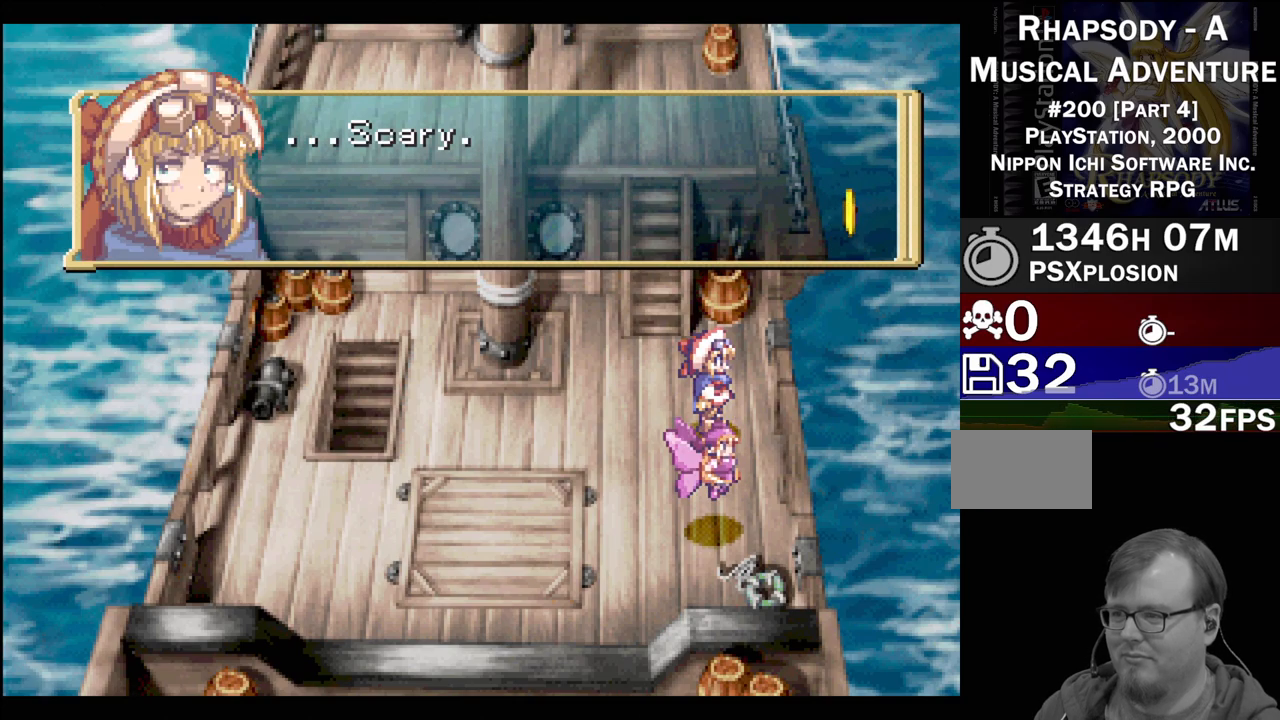
{"buttons": [], "events": [[117, "CROSS", "down"], [233, "CROSS", "up"]]}
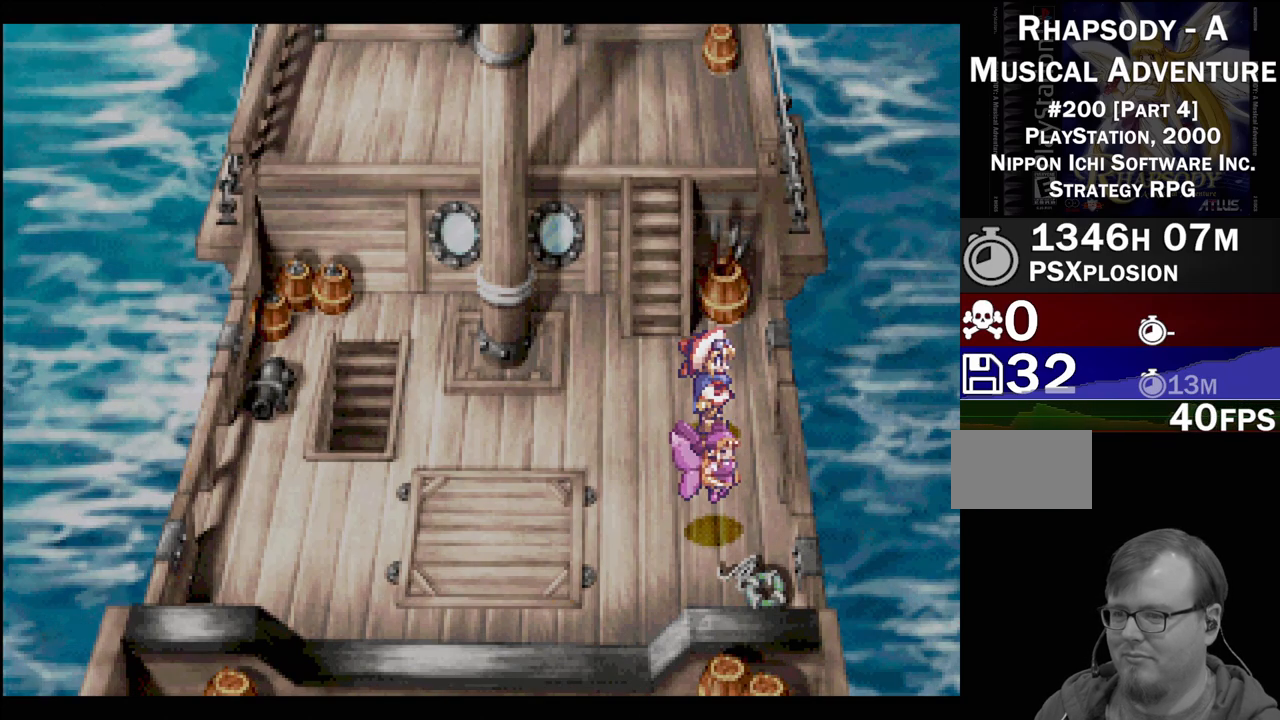
{"buttons": [], "events": []}
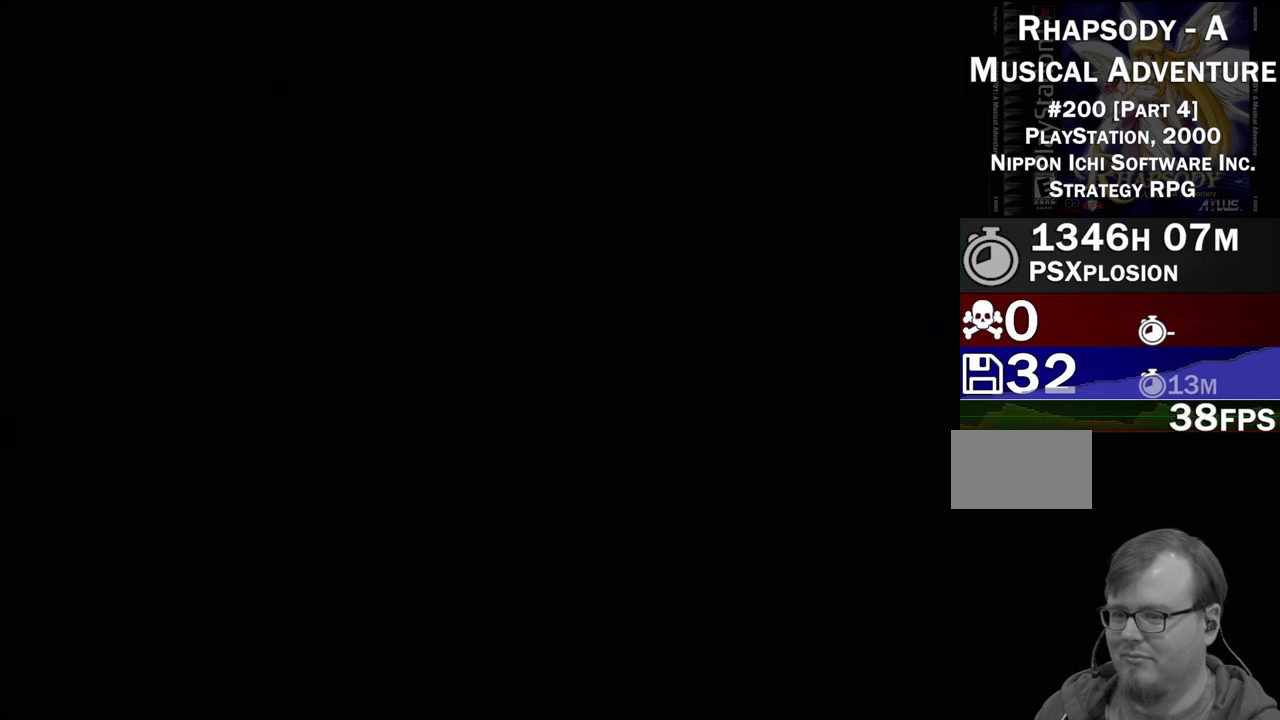
{"buttons": [], "events": []}
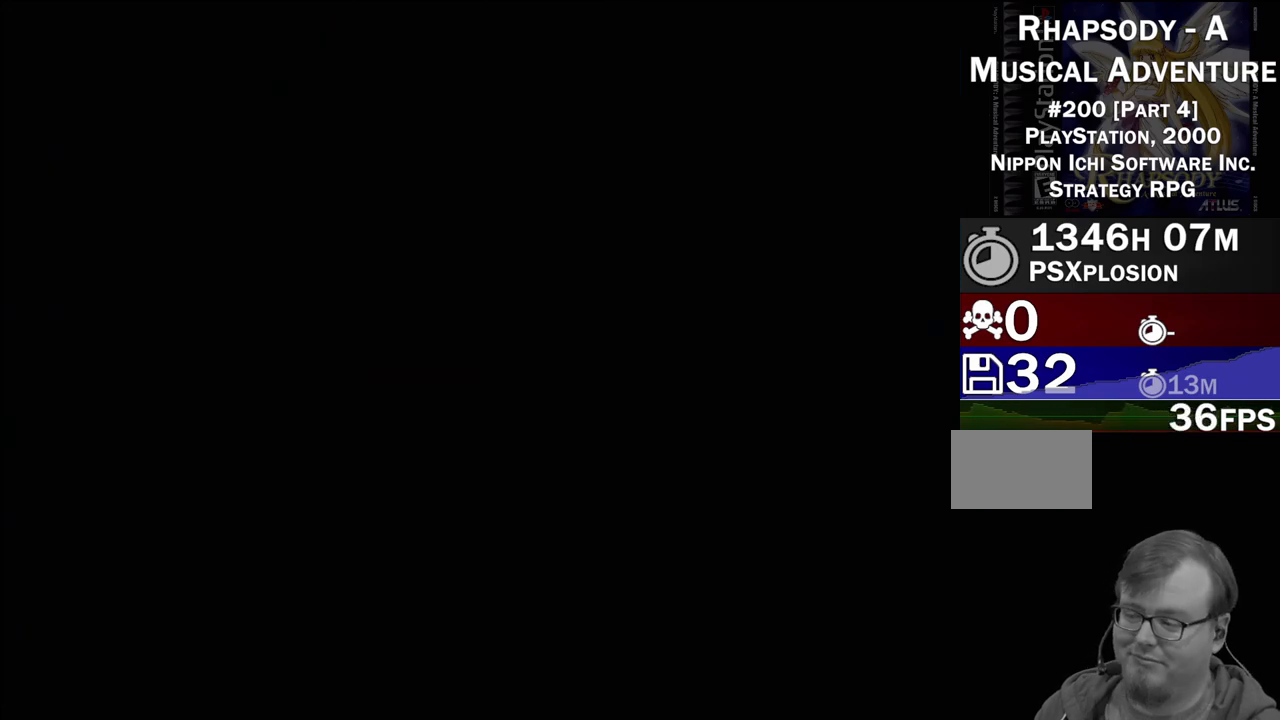
{"buttons": [], "events": []}
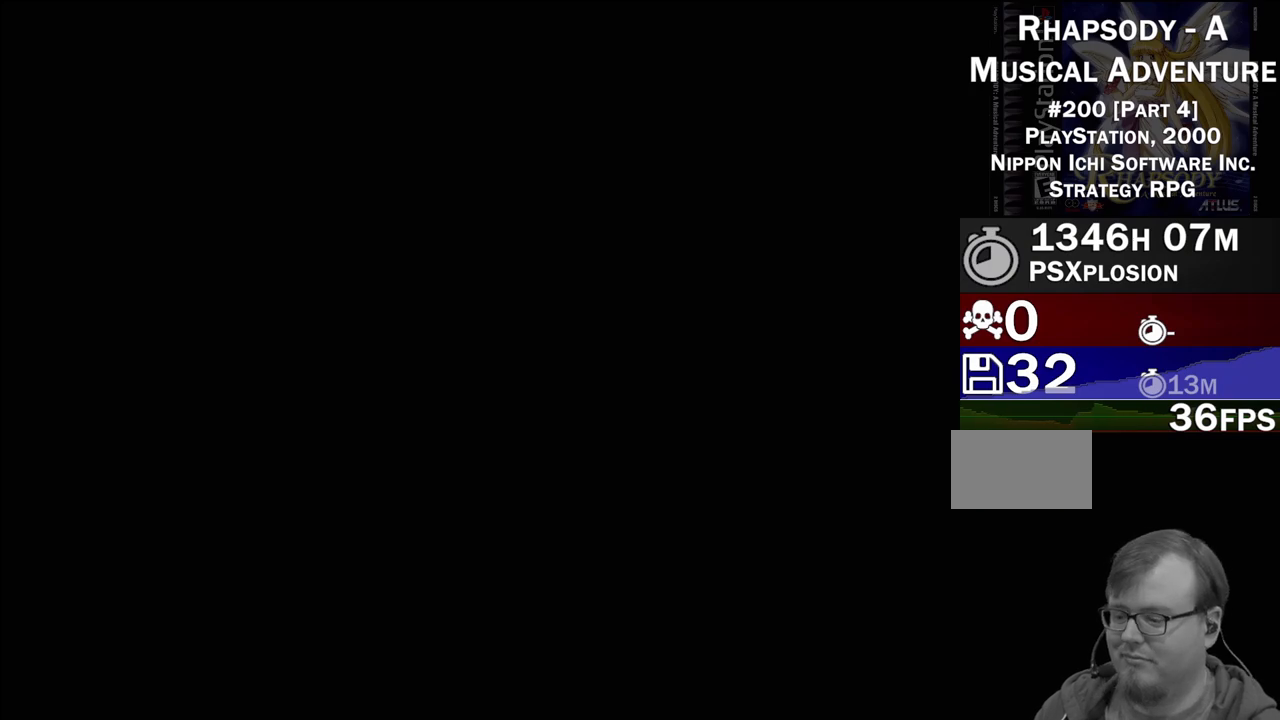
{"buttons": [], "events": []}
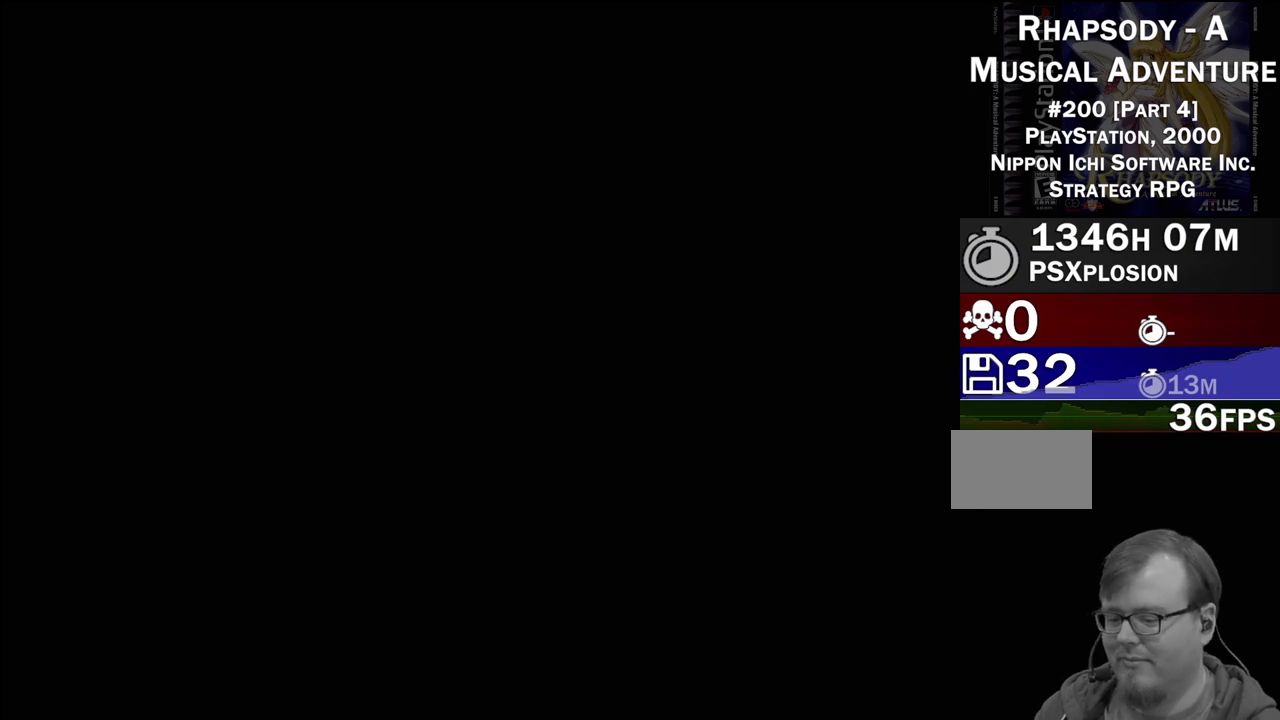
{"buttons": [], "events": []}
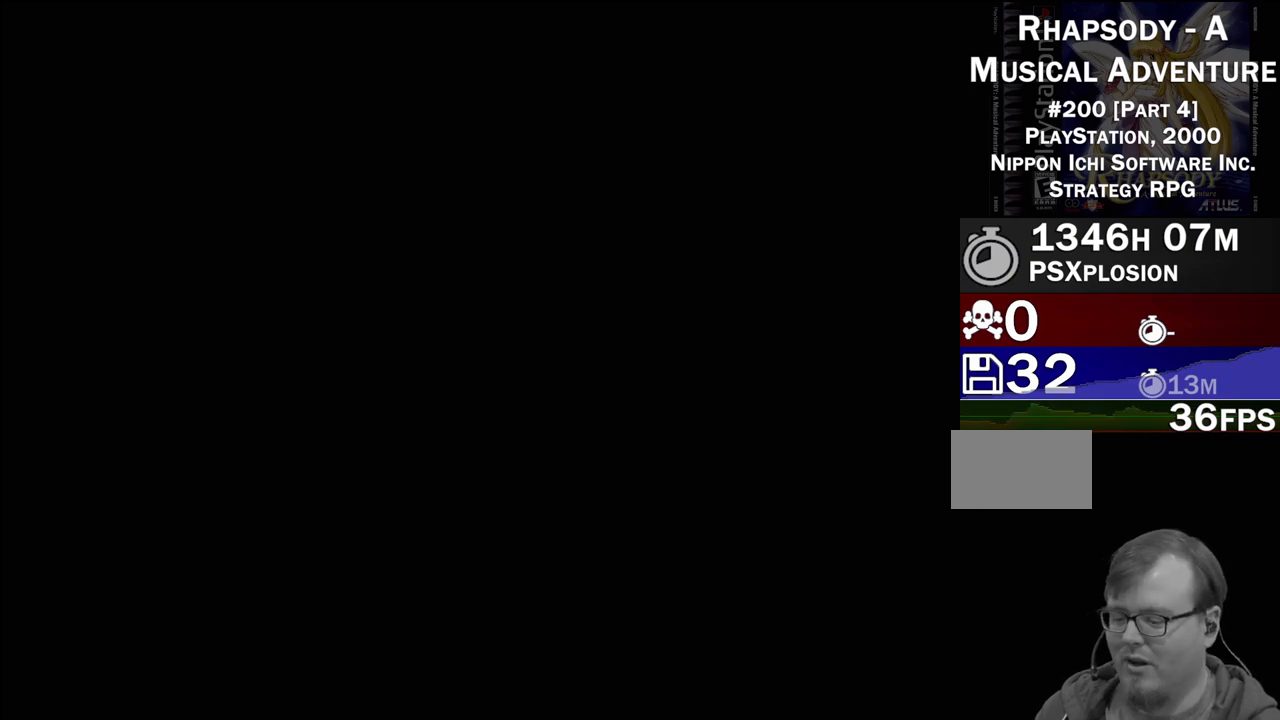
{"buttons": [], "events": []}
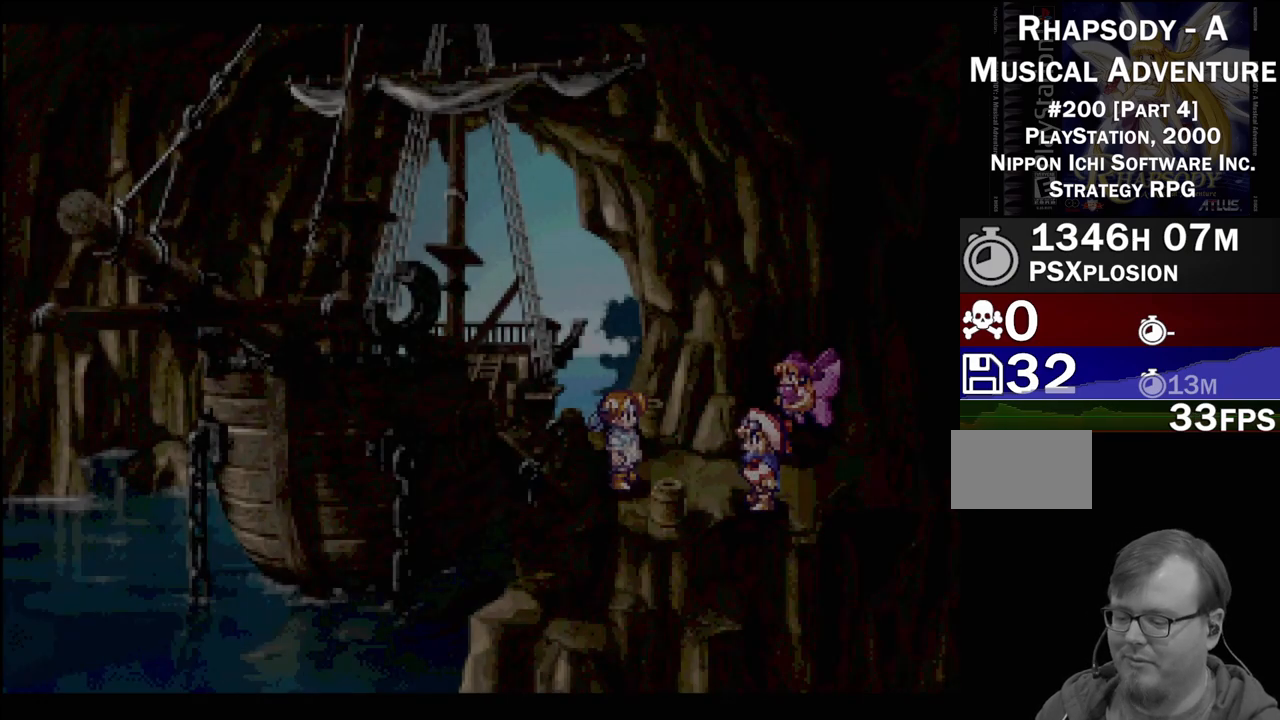
{"buttons": [], "events": []}
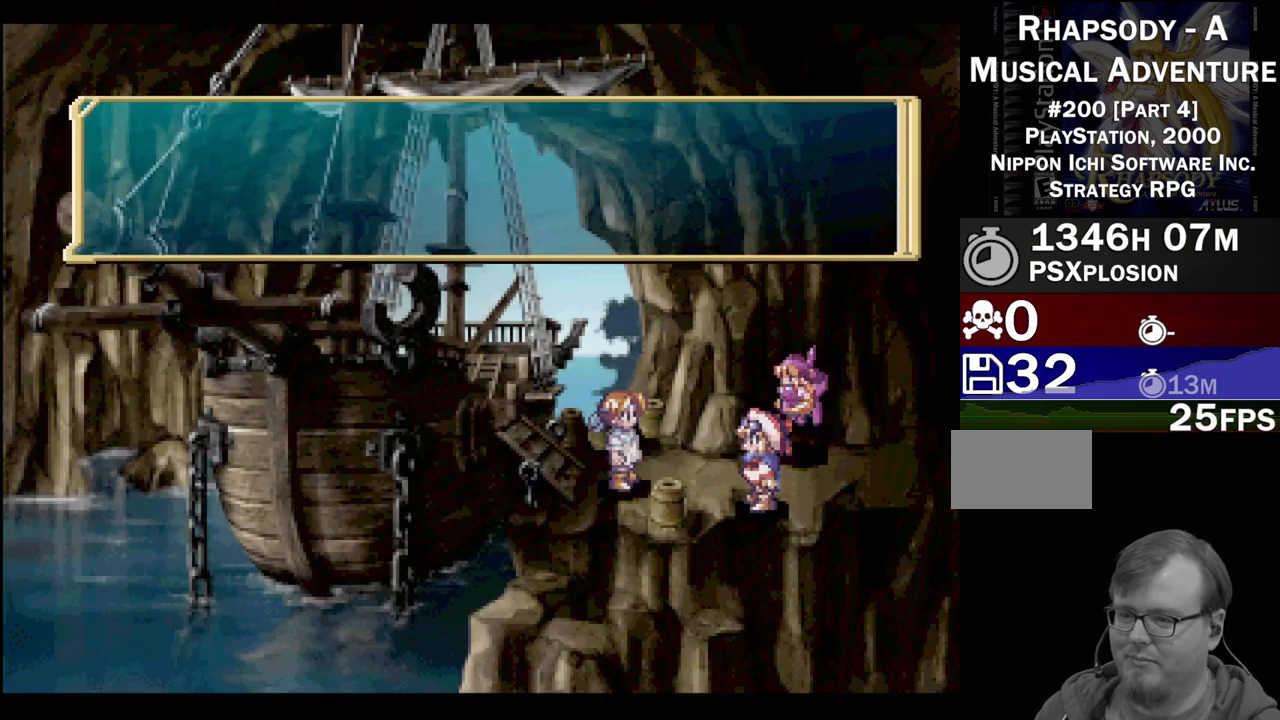
{"buttons": [], "events": []}
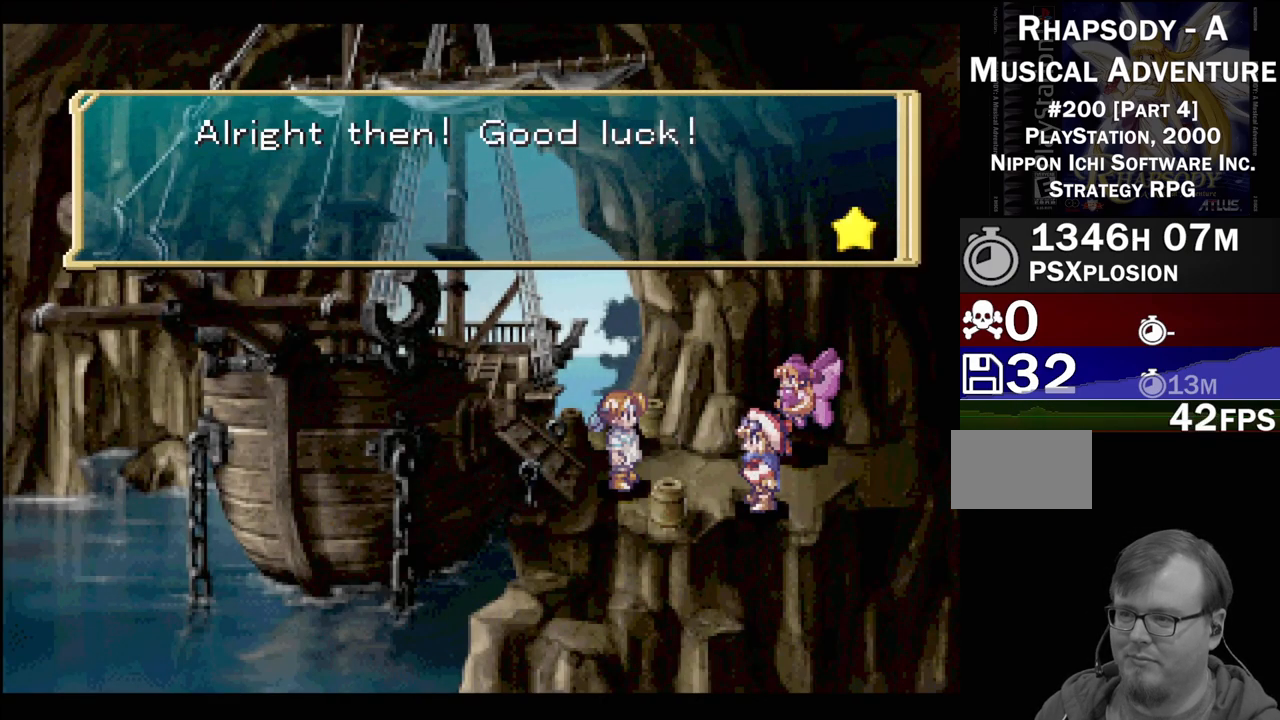
{"buttons": [], "events": []}
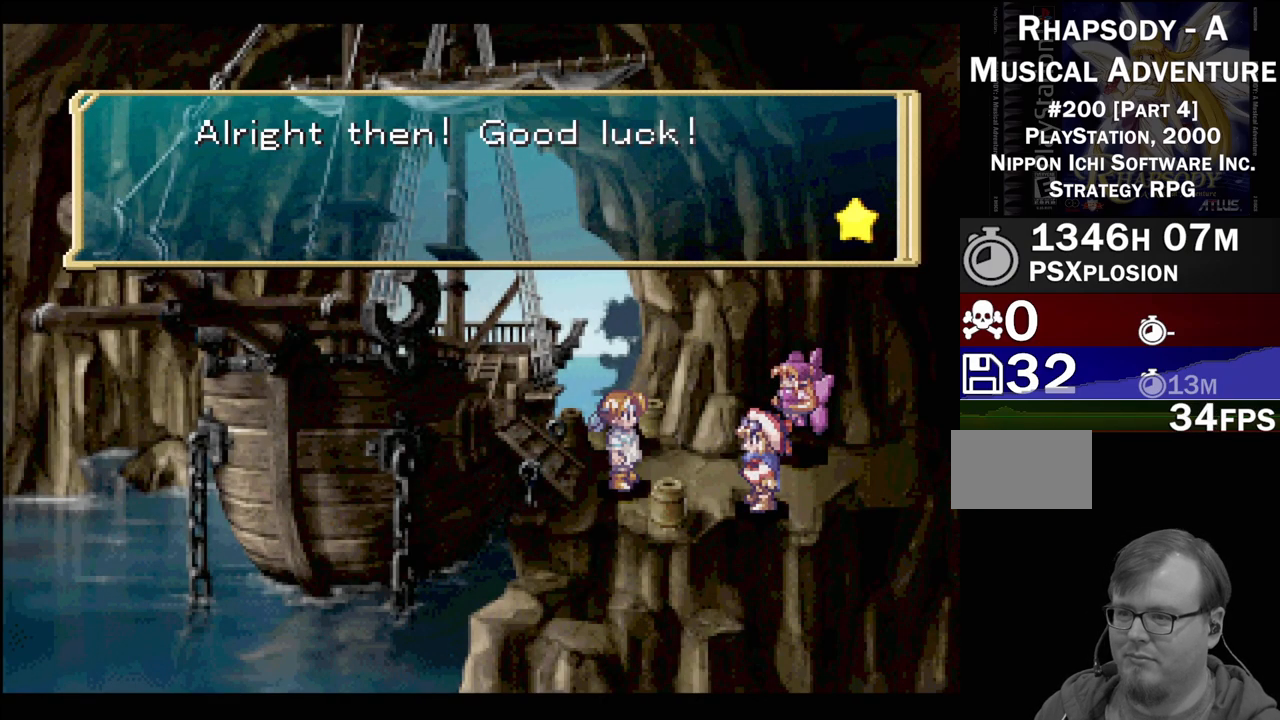
{"buttons": ["CROSS"], "events": [[433, "CROSS", "down"]]}
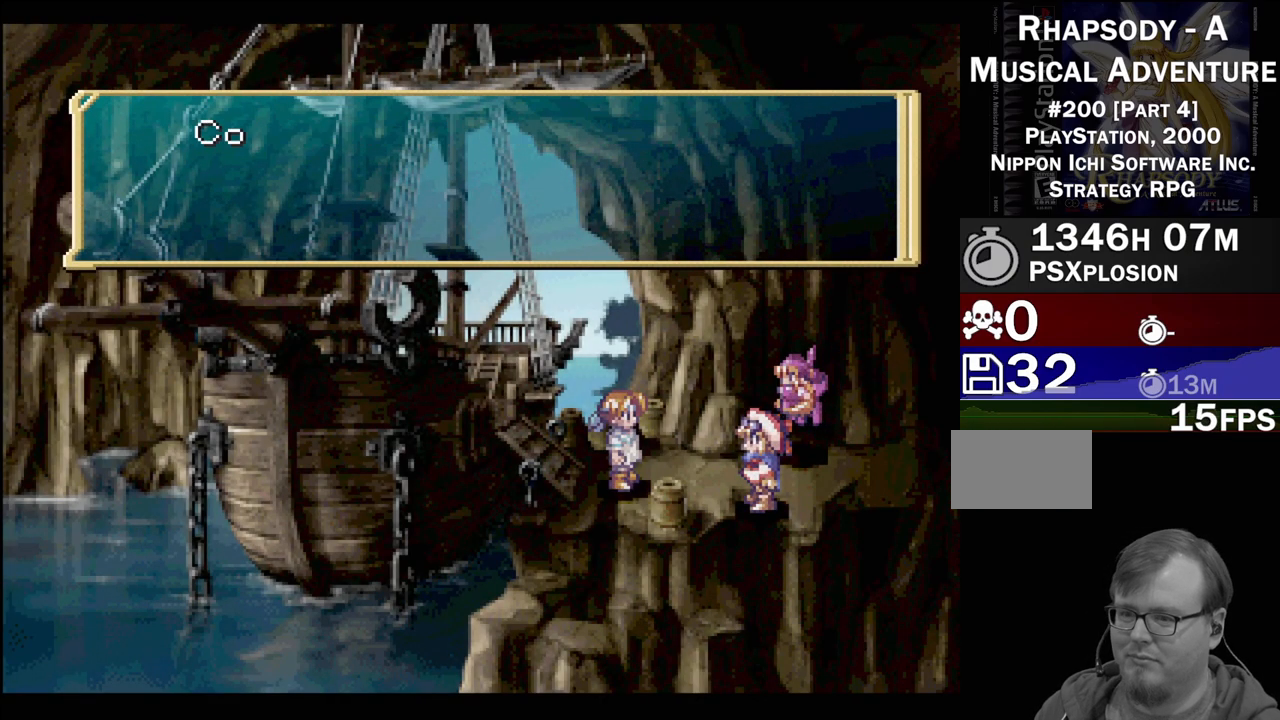
{"buttons": [], "events": [[83, "CROSS", "up"]]}
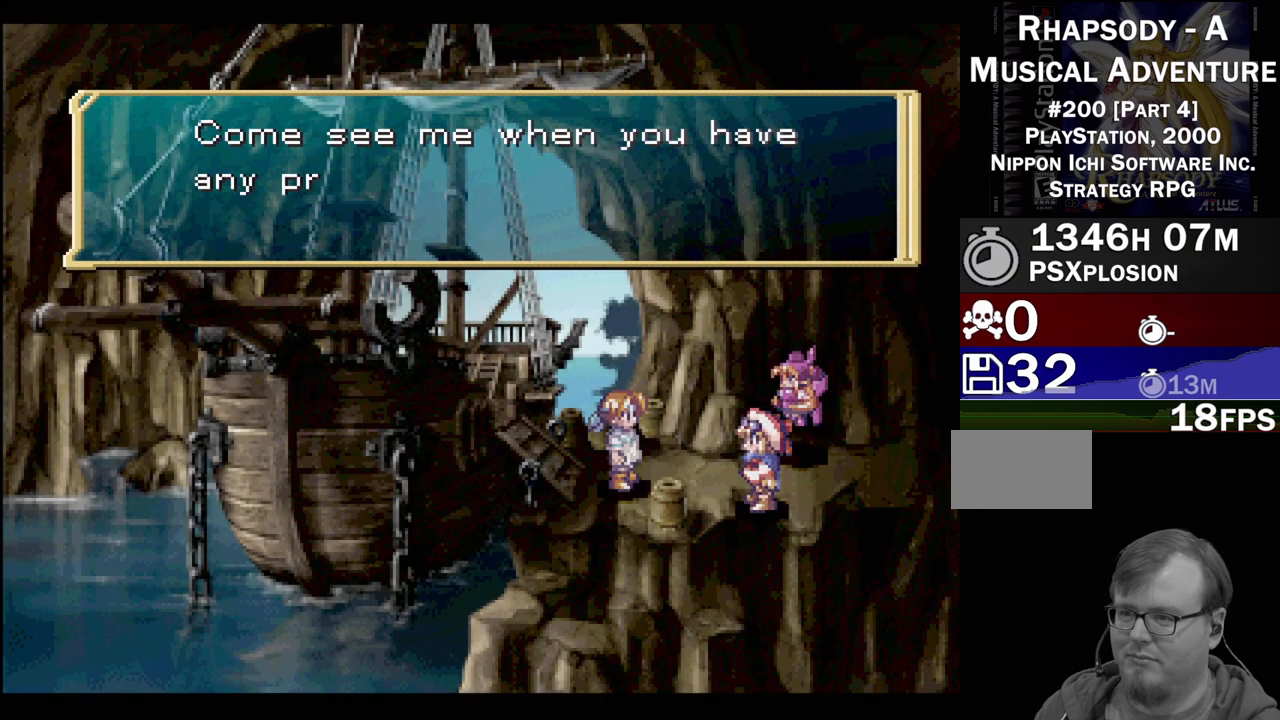
{"buttons": [], "events": []}
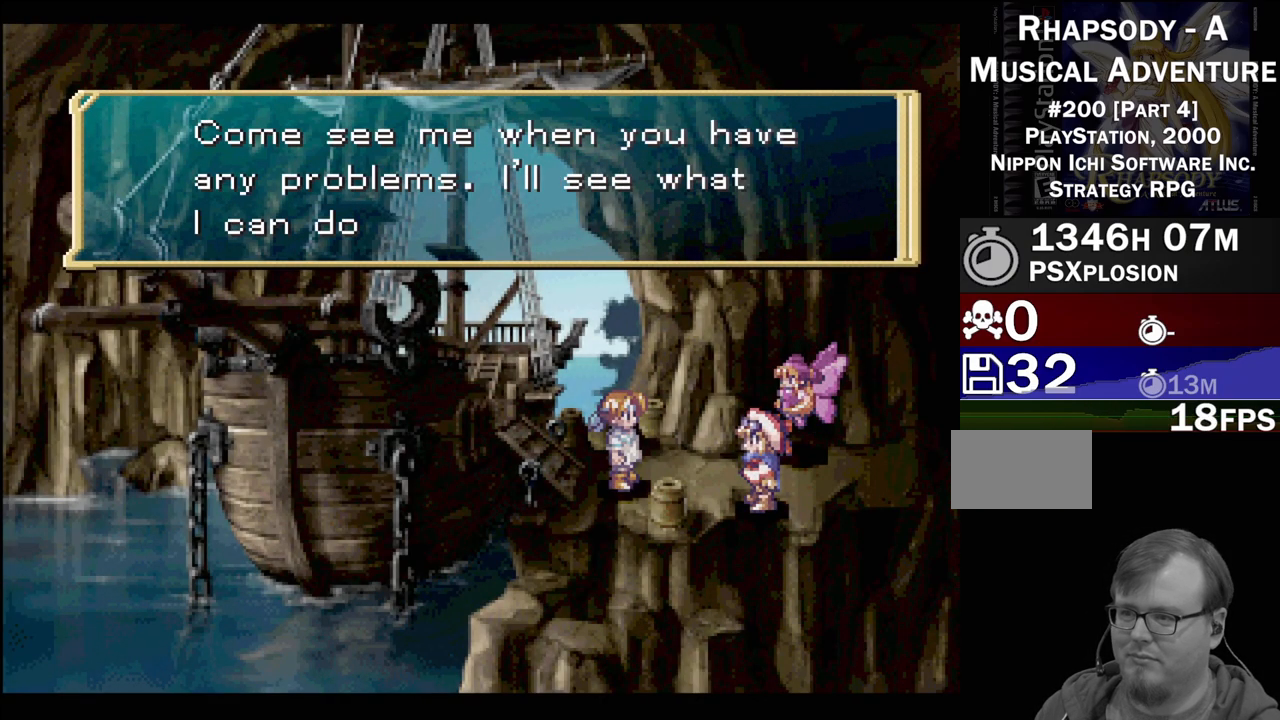
{"buttons": [], "events": []}
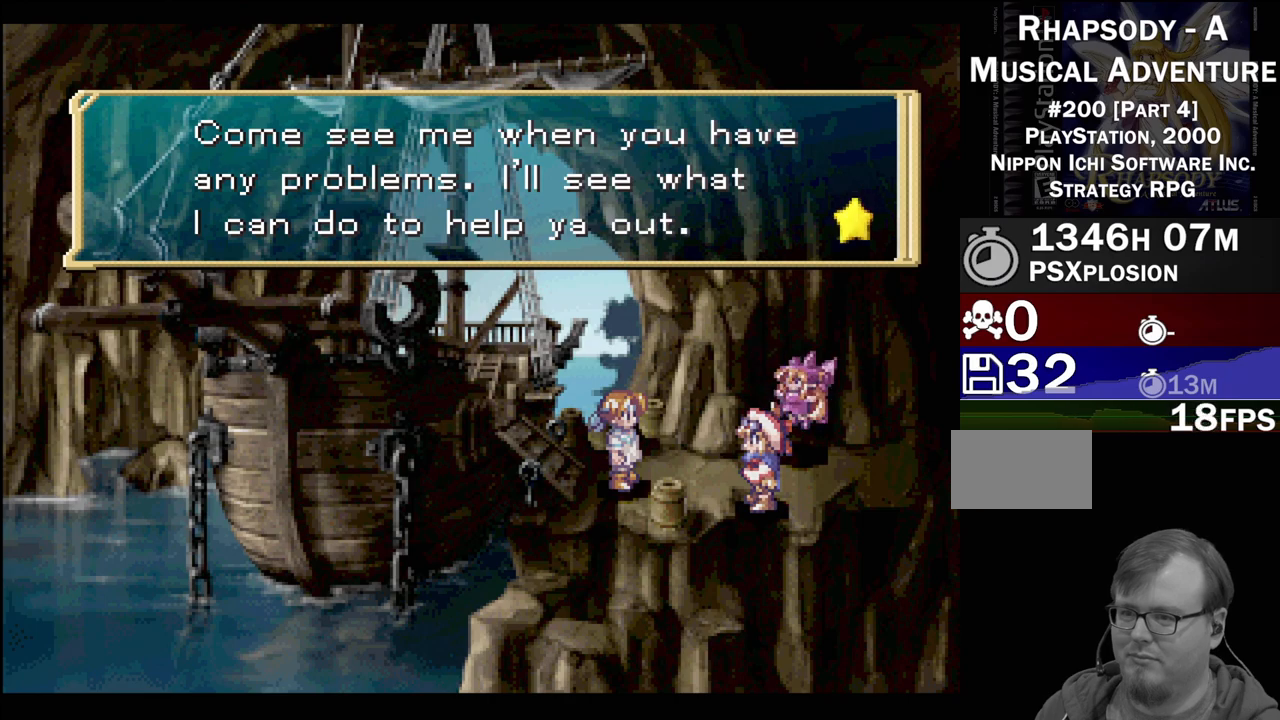
{"buttons": [], "events": []}
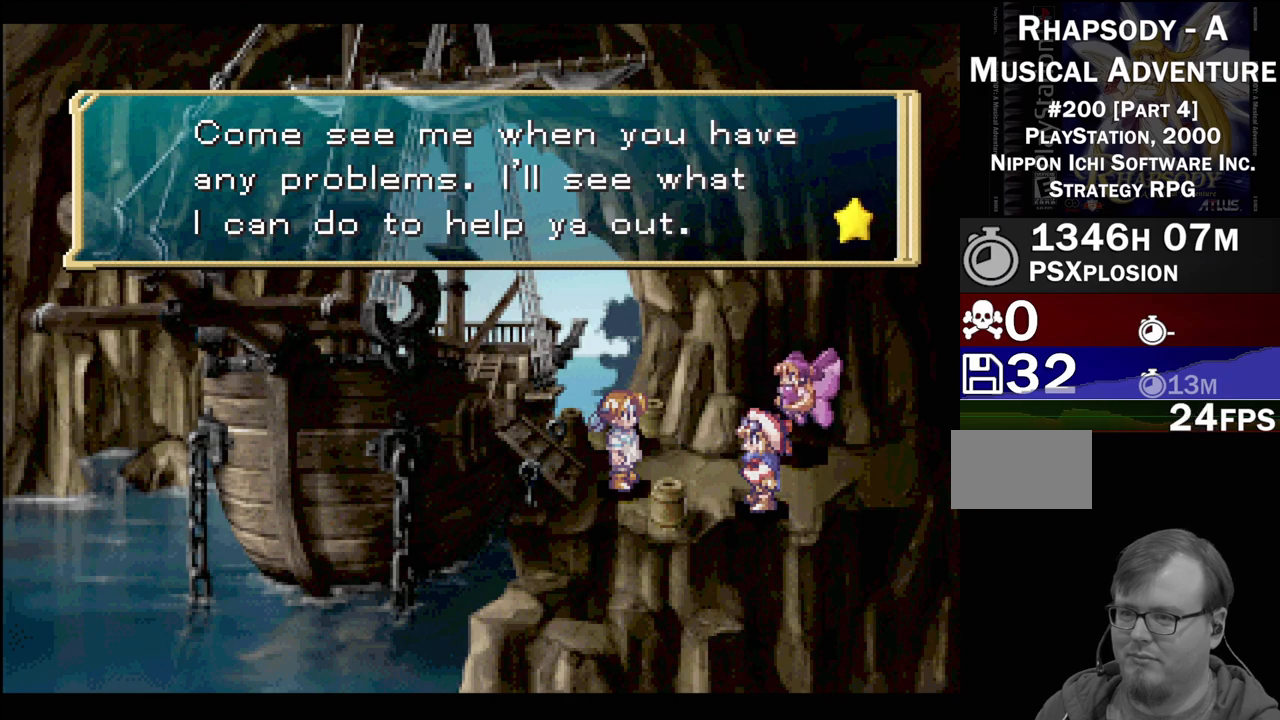
{"buttons": [], "events": []}
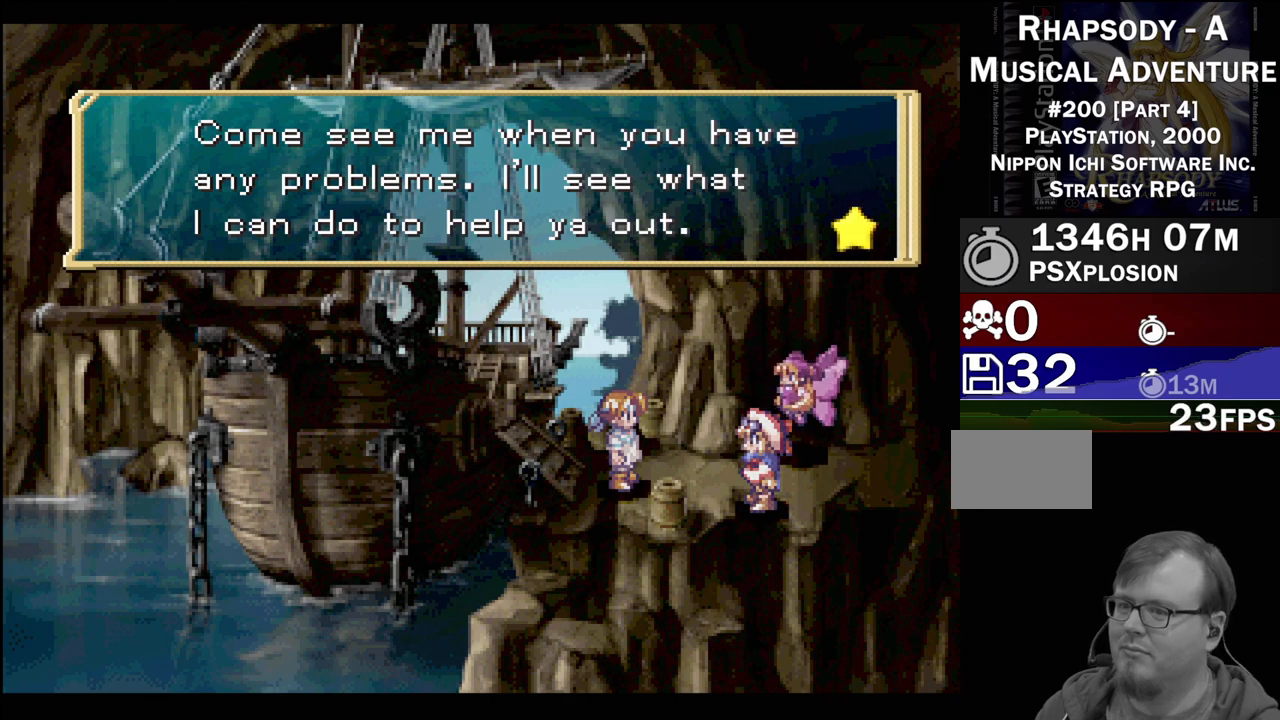
{"buttons": [], "events": [[217, "CROSS", "down"], [333, "CROSS", "up"]]}
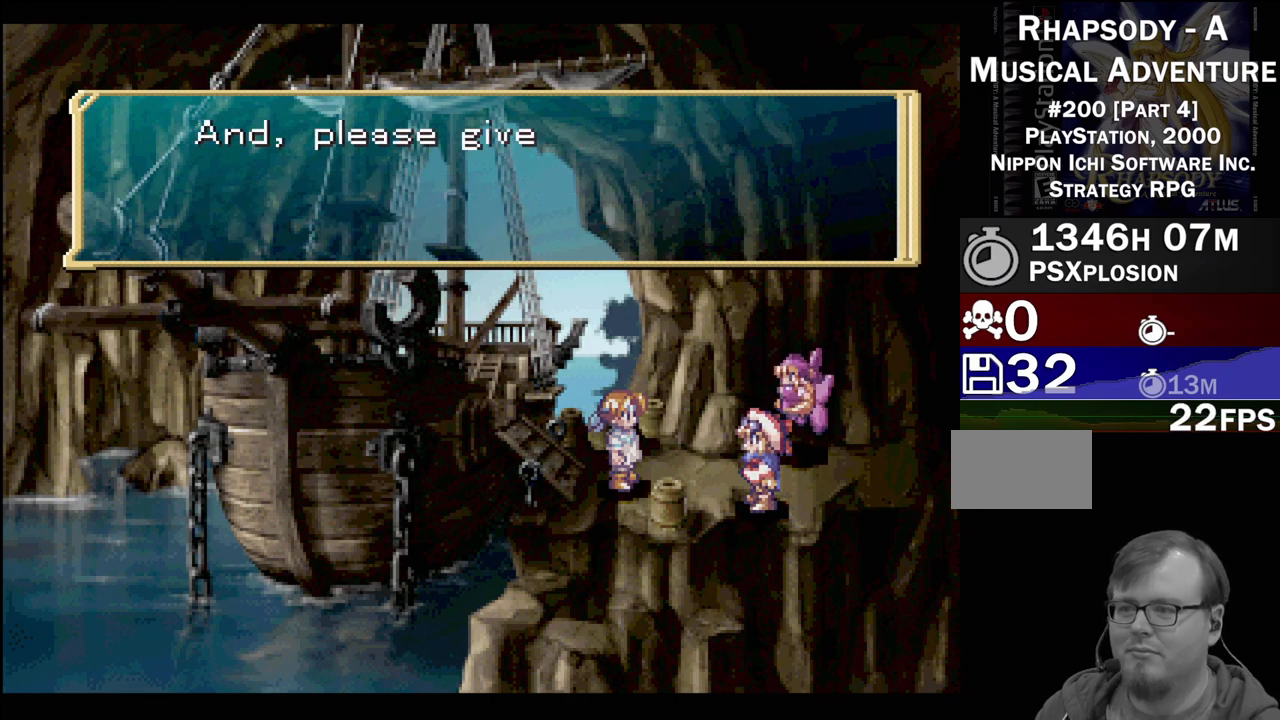
{"buttons": [], "events": []}
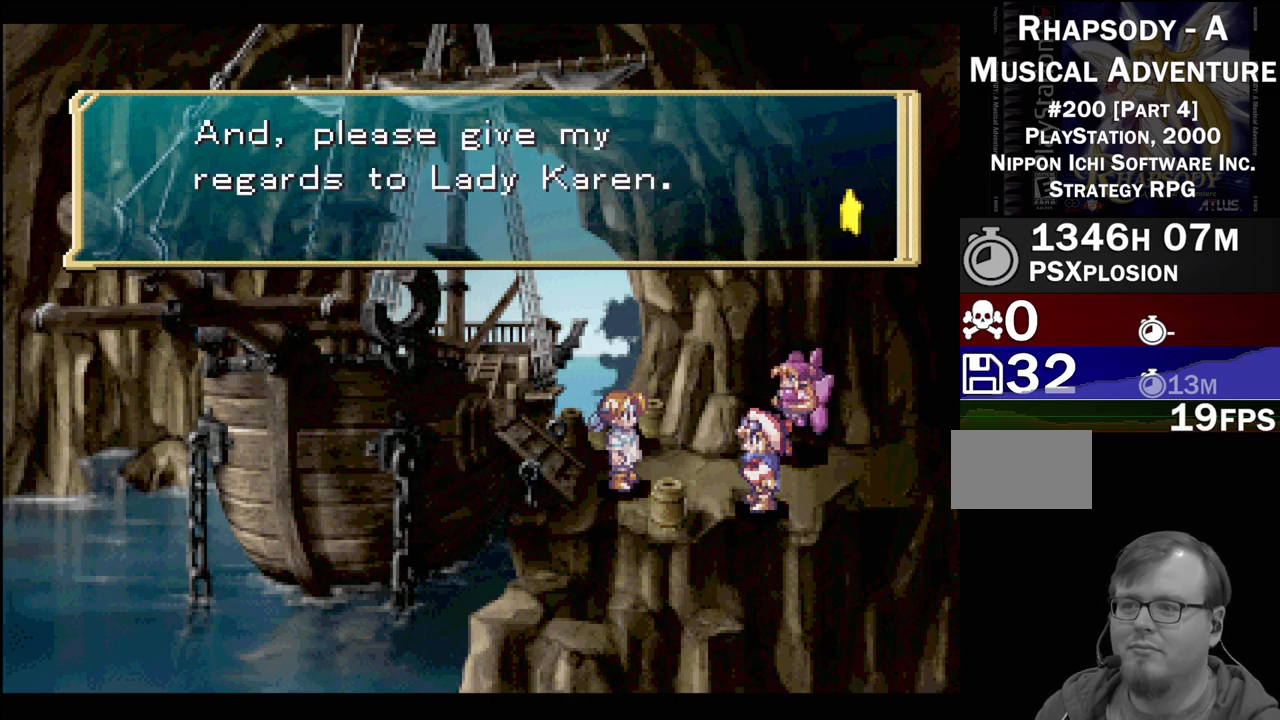
{"buttons": [], "events": []}
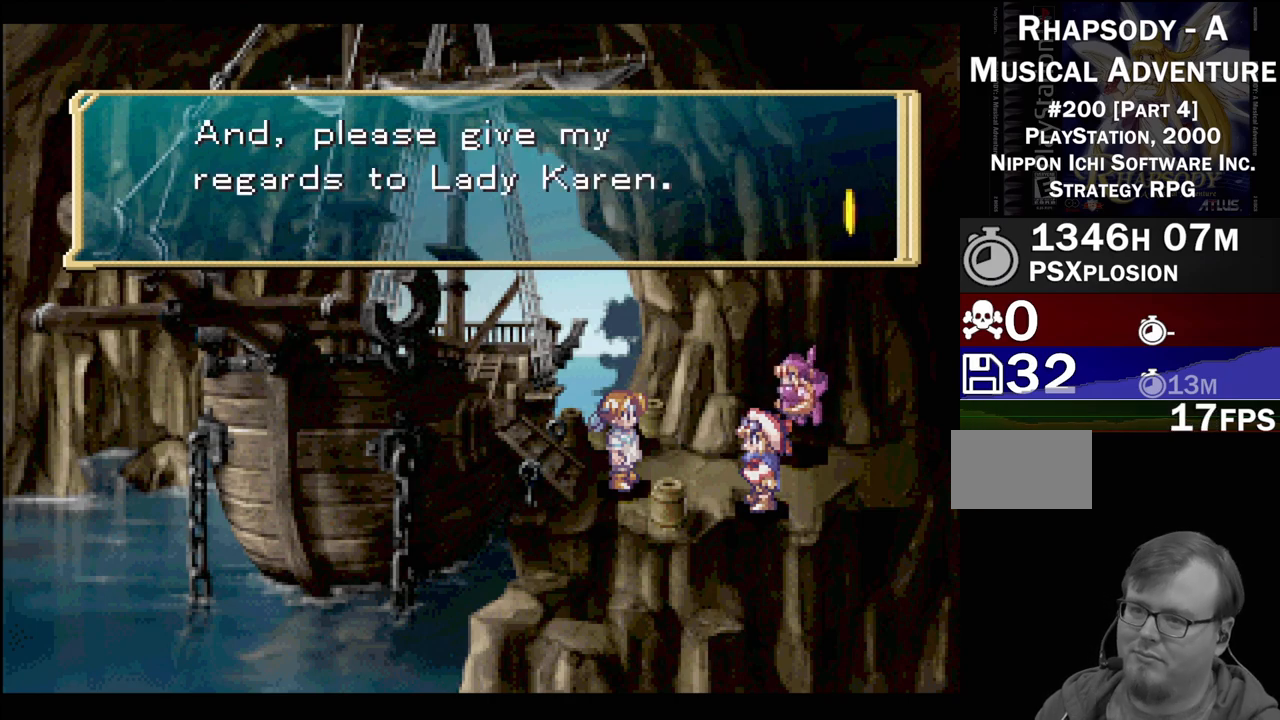
{"buttons": [], "events": [[67, "CROSS", "down"], [150, "CROSS", "up"]]}
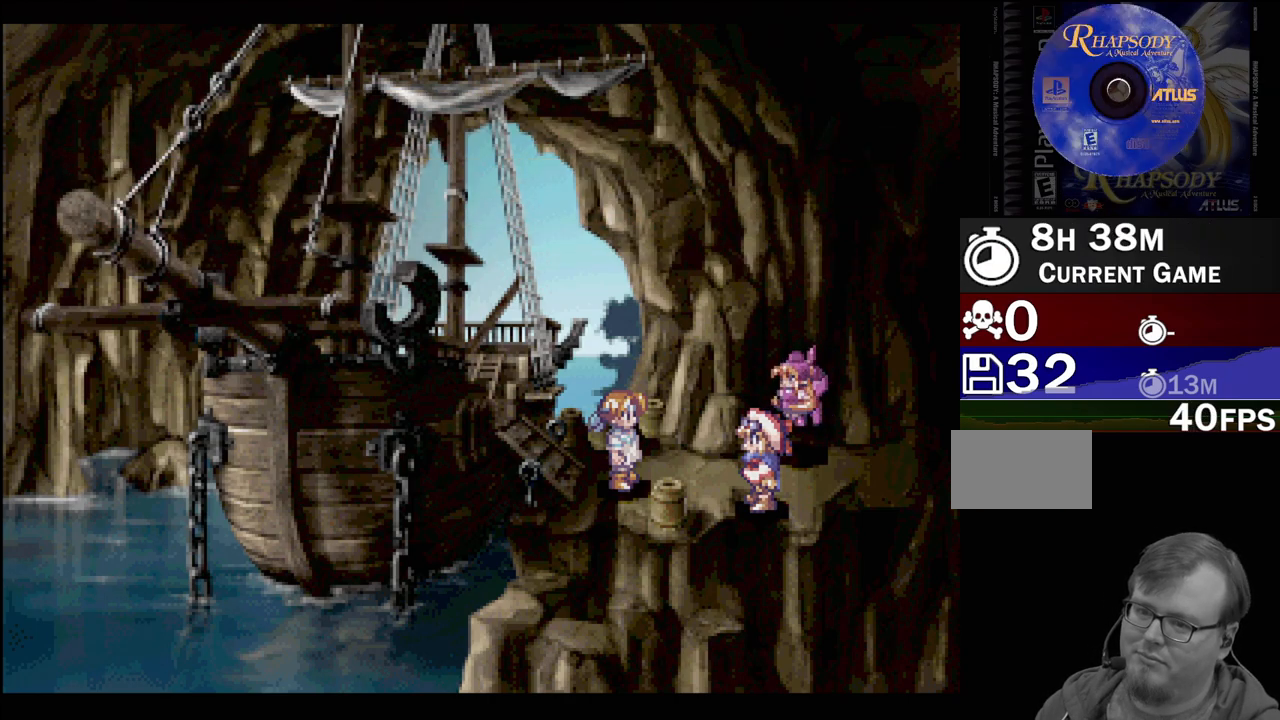
{"buttons": [], "events": []}
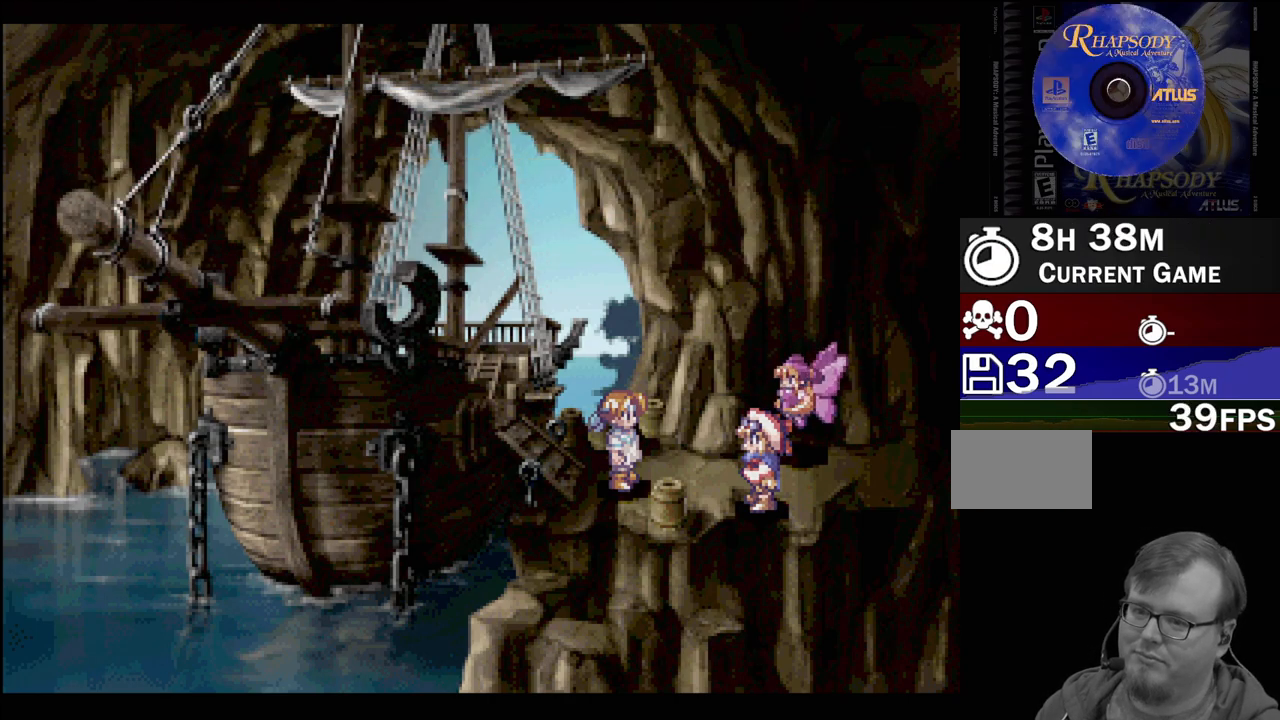
{"buttons": ["TRIANGLE", "DPAD_RIGHT"], "events": [[67, "TRIANGLE", "down"], [183, "DPAD_UP", "down"], [233, "DPAD_RIGHT", "down"], [317, "DPAD_UP", "up"]]}